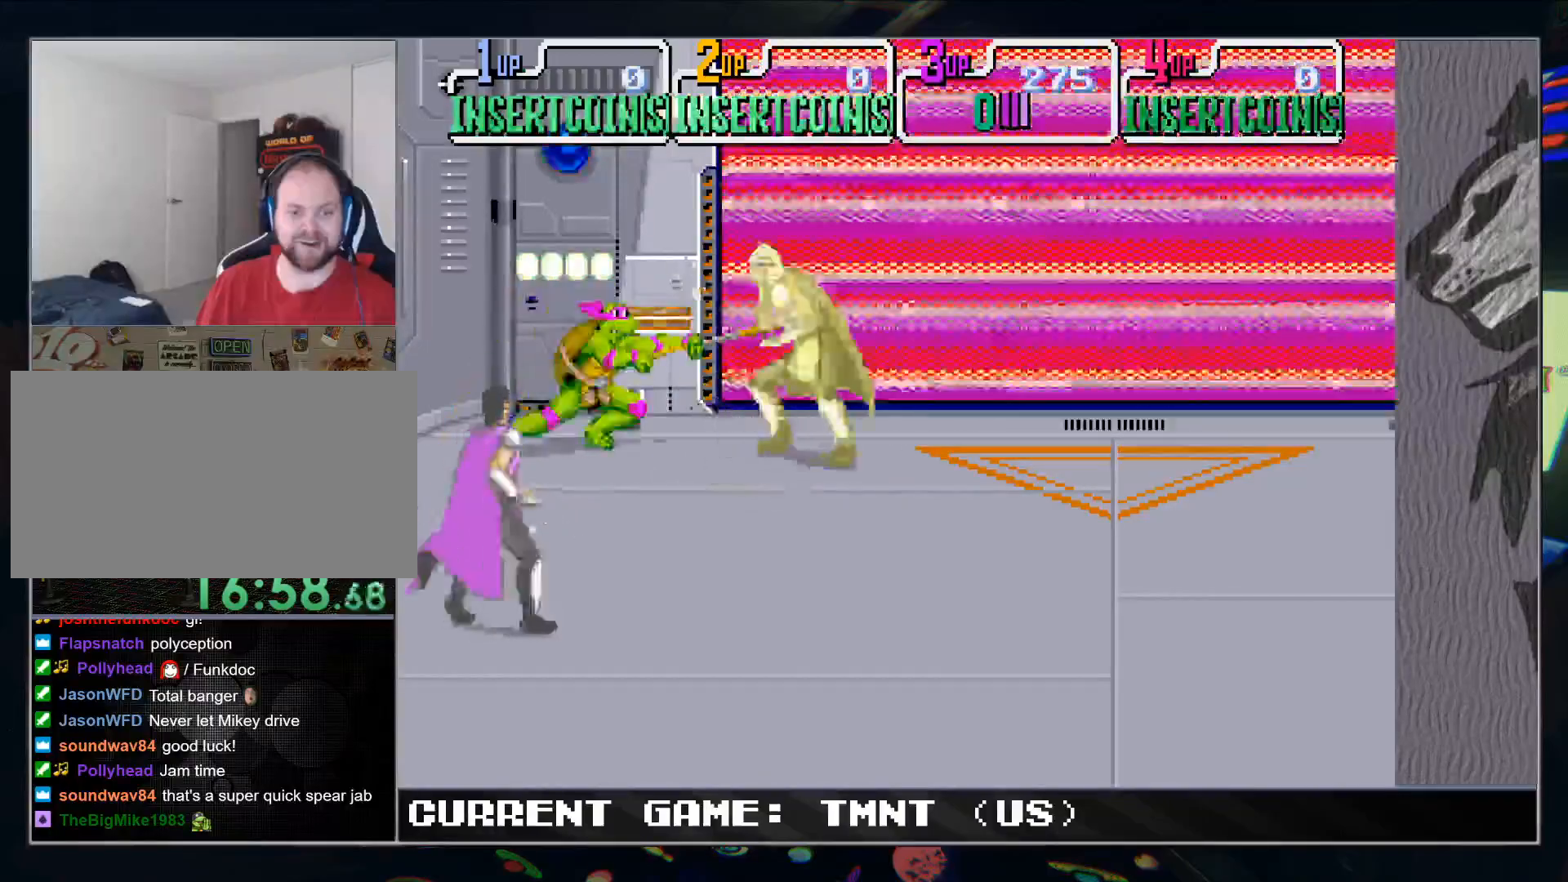
Gameplay with a controller (arcade stick); each line is a JSON object with the inputs held at the frame after it. "events" lists button and stick changes between this image and that frame as [ms after this image, input, new state], when the widget could be followed in between. Not read: L3 R3.
{"buttons": [], "left_stick": "center", "events": [[233, "left_stick", "center"]]}
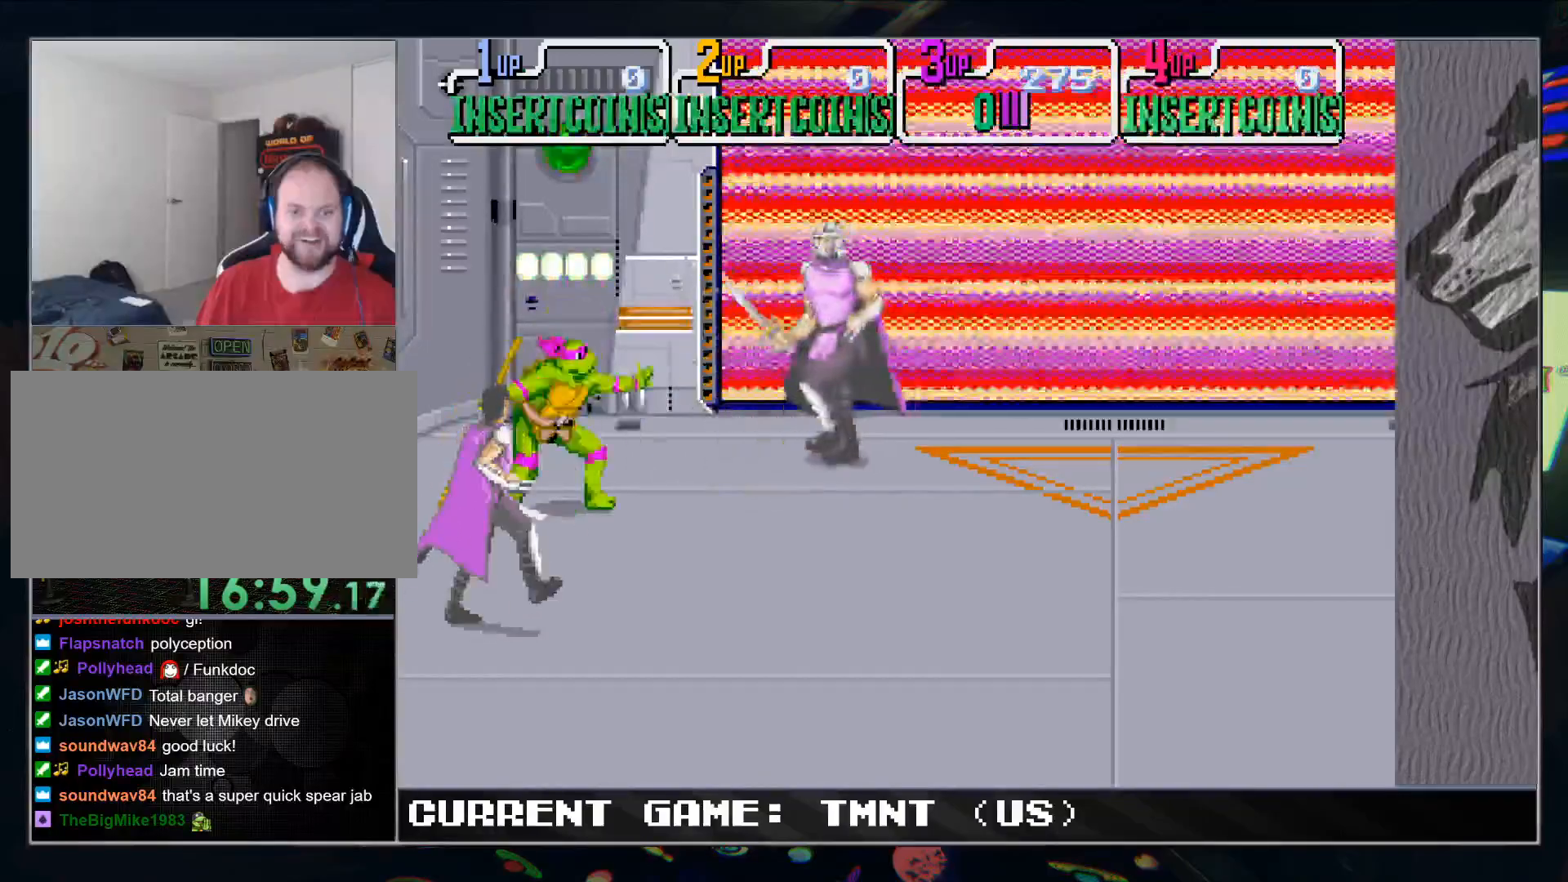
{"buttons": [], "left_stick": "up", "events": [[100, "TRIANGLE", "down"], [200, "TRIANGLE", "up"], [433, "left_stick", "up"]]}
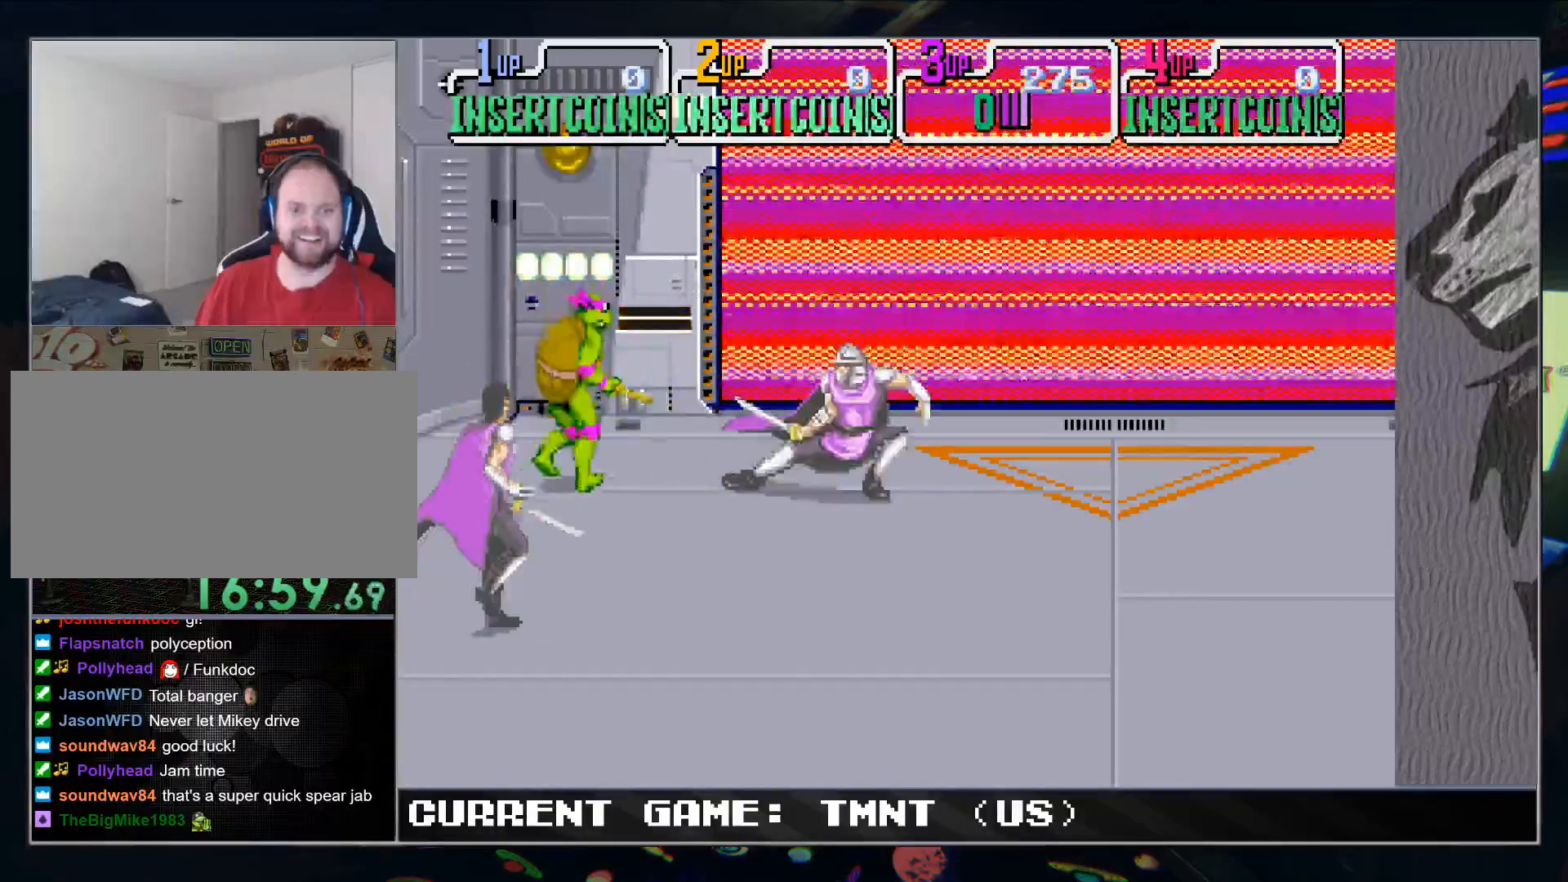
{"buttons": [], "left_stick": "center", "events": [[200, "left_stick", "center"]]}
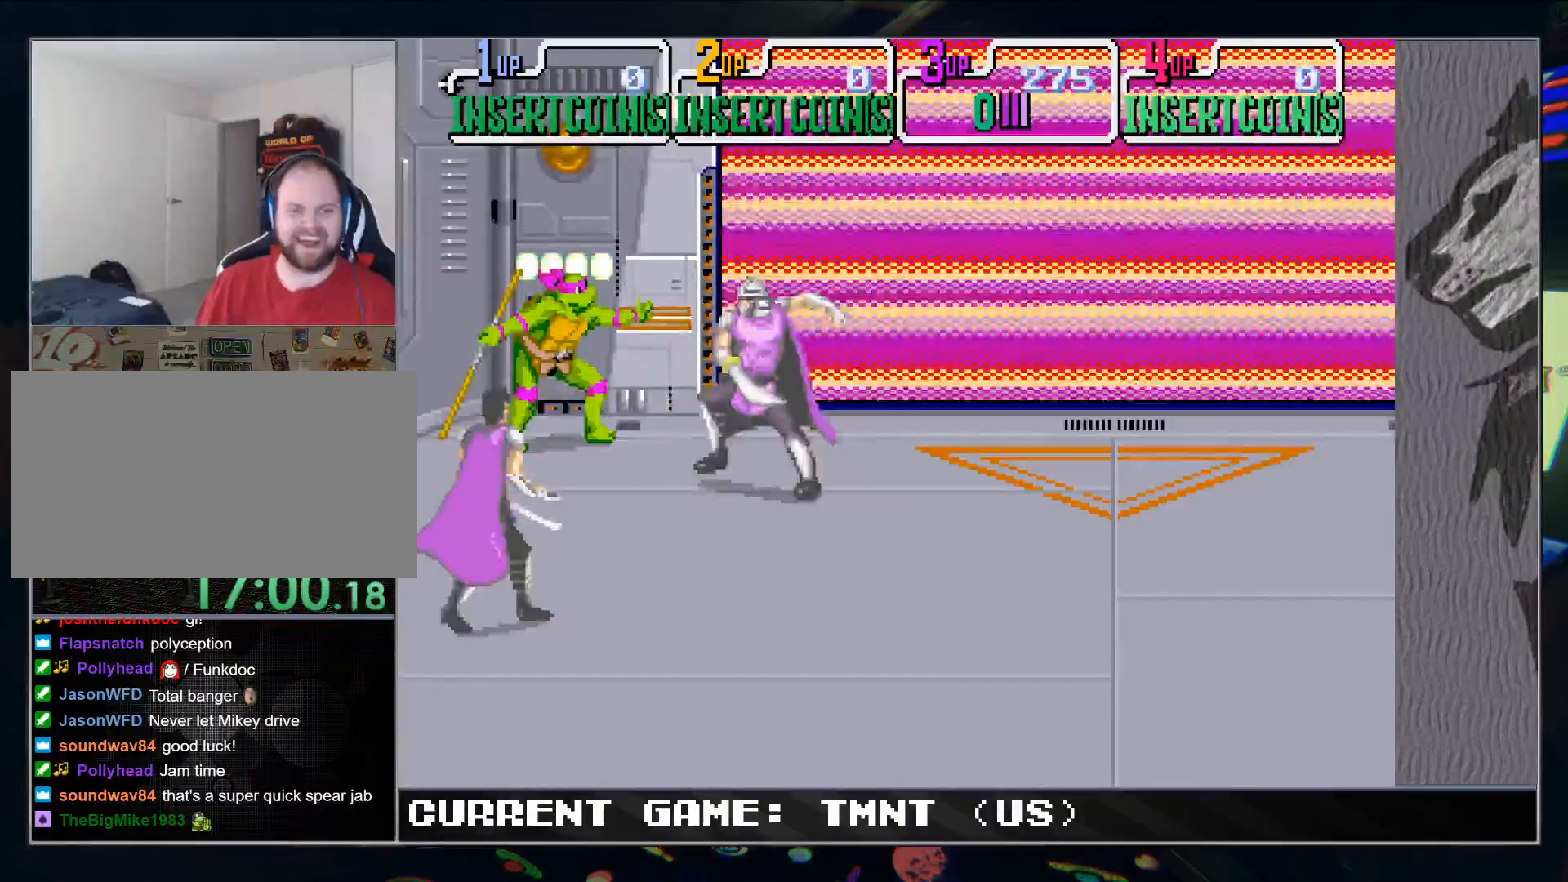
{"buttons": [], "left_stick": "down", "events": [[217, "TRIANGLE", "down"], [317, "TRIANGLE", "up"], [433, "left_stick", "down"]]}
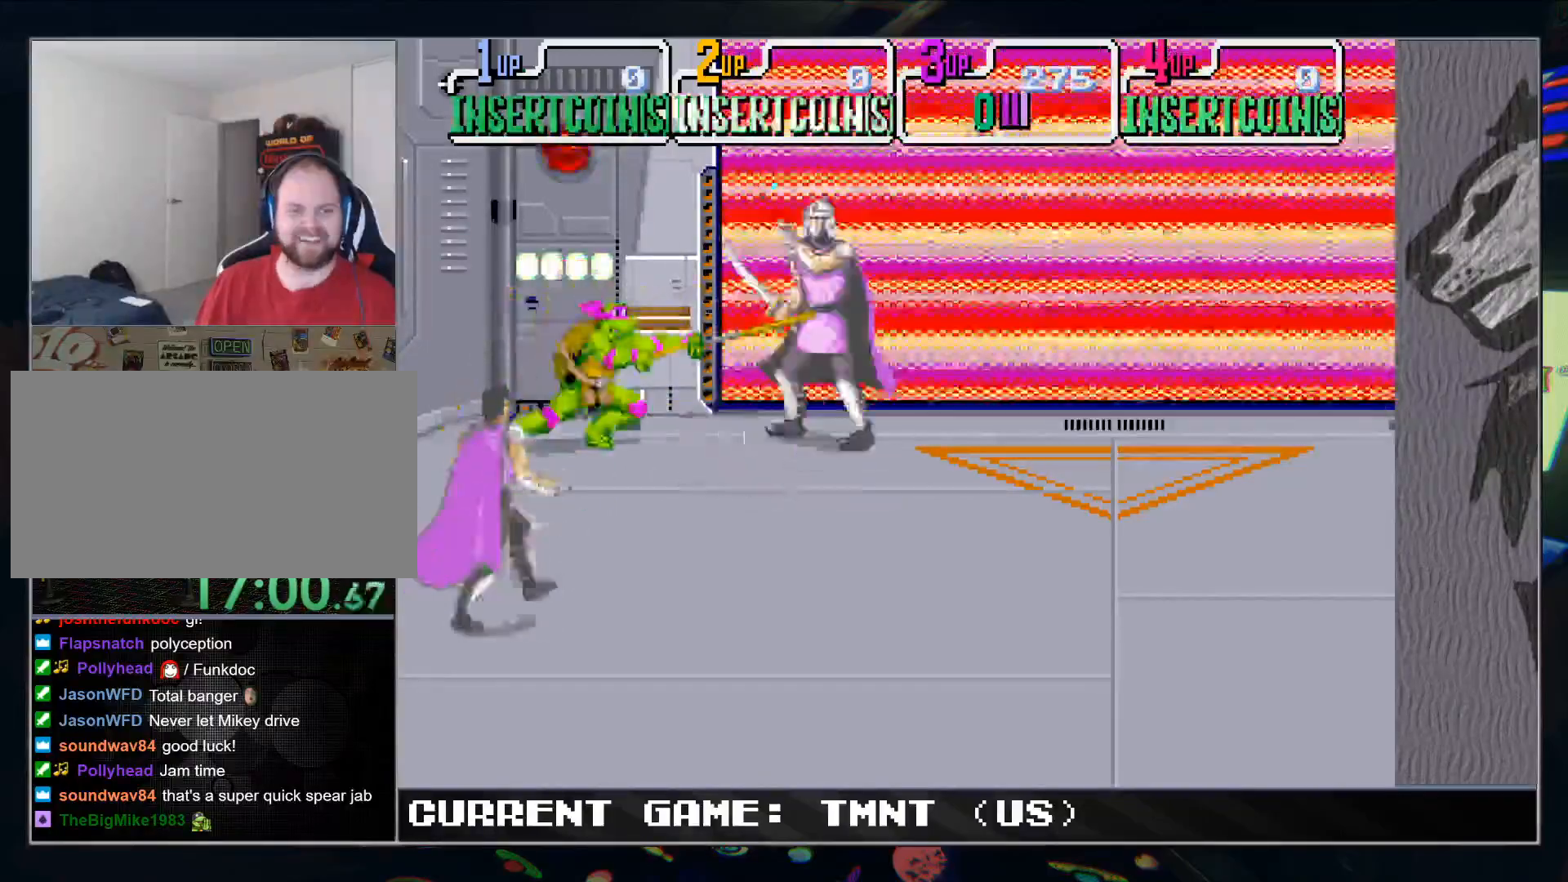
{"buttons": [], "left_stick": "center", "events": [[283, "left_stick", "center"]]}
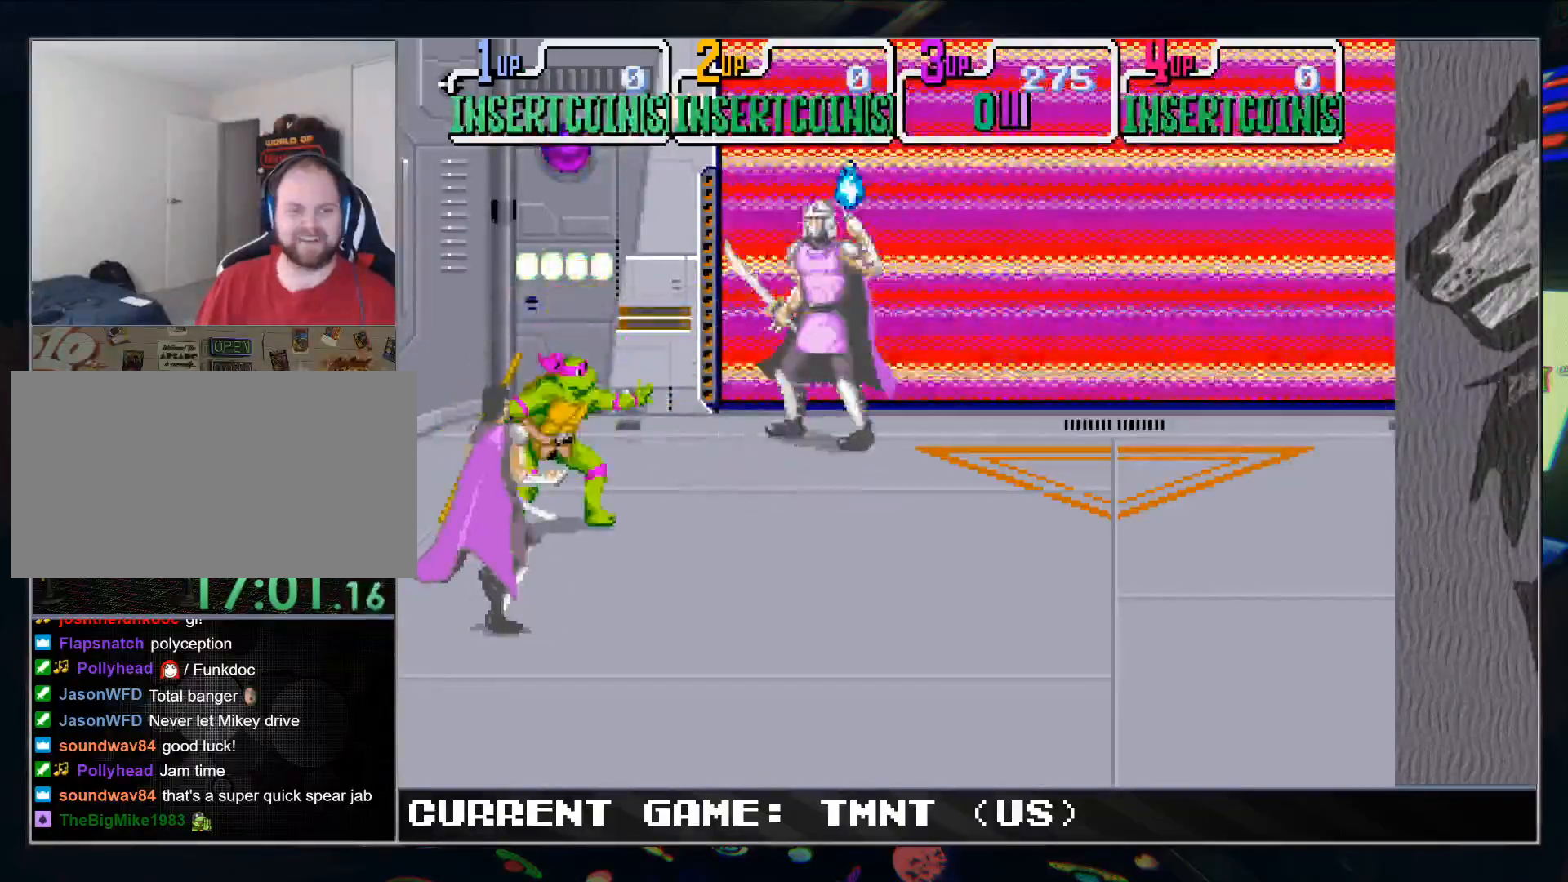
{"buttons": [], "left_stick": "center", "events": []}
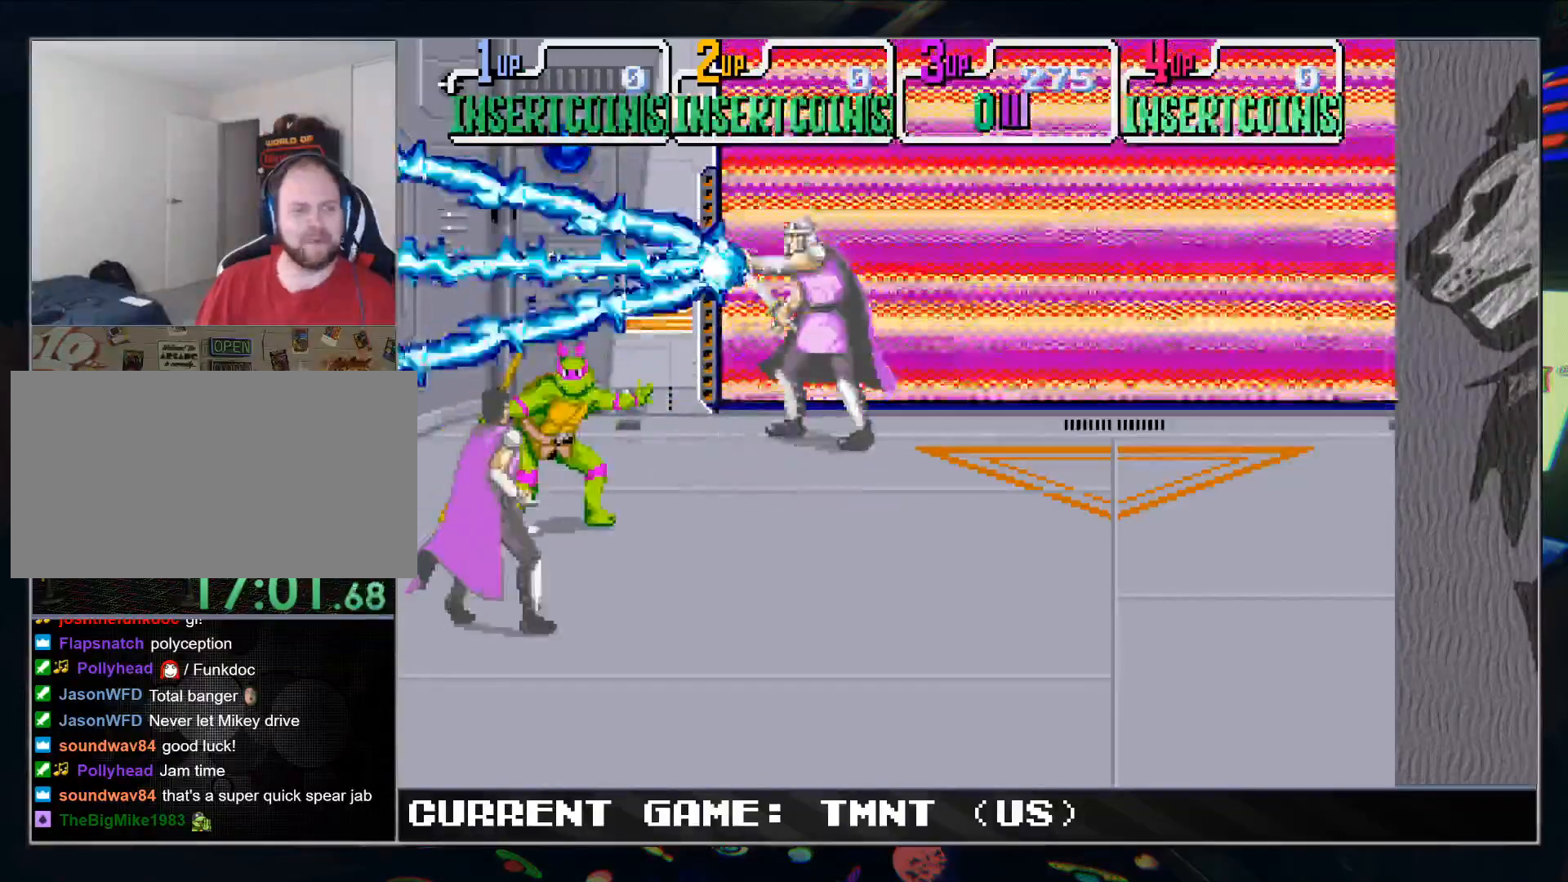
{"buttons": [], "left_stick": "center", "events": []}
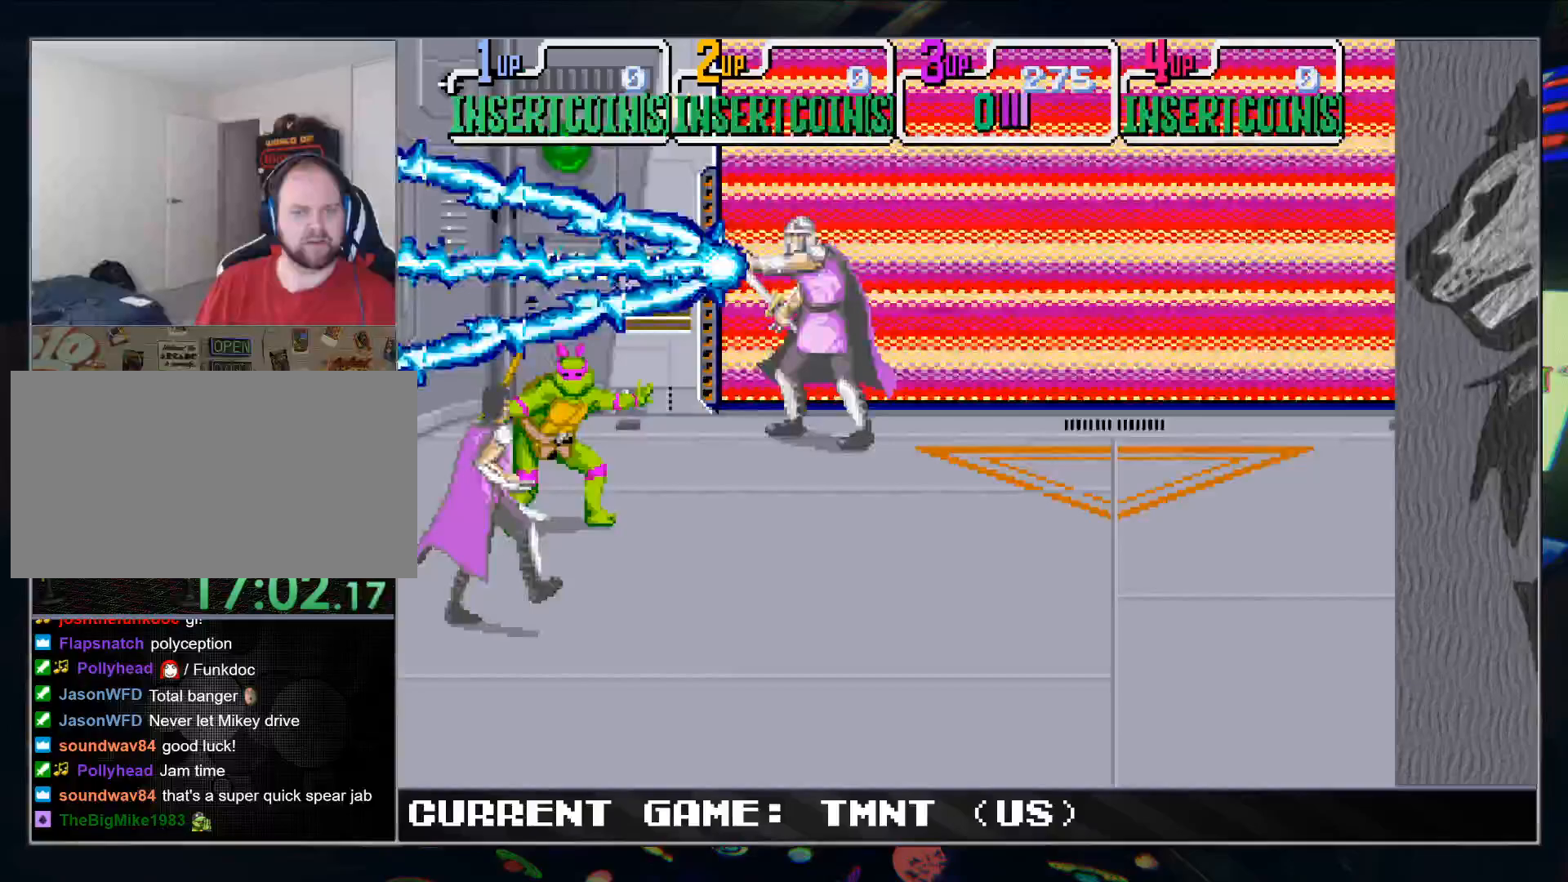
{"buttons": [], "left_stick": "center", "events": [[333, "TRIANGLE", "down"], [417, "TRIANGLE", "up"]]}
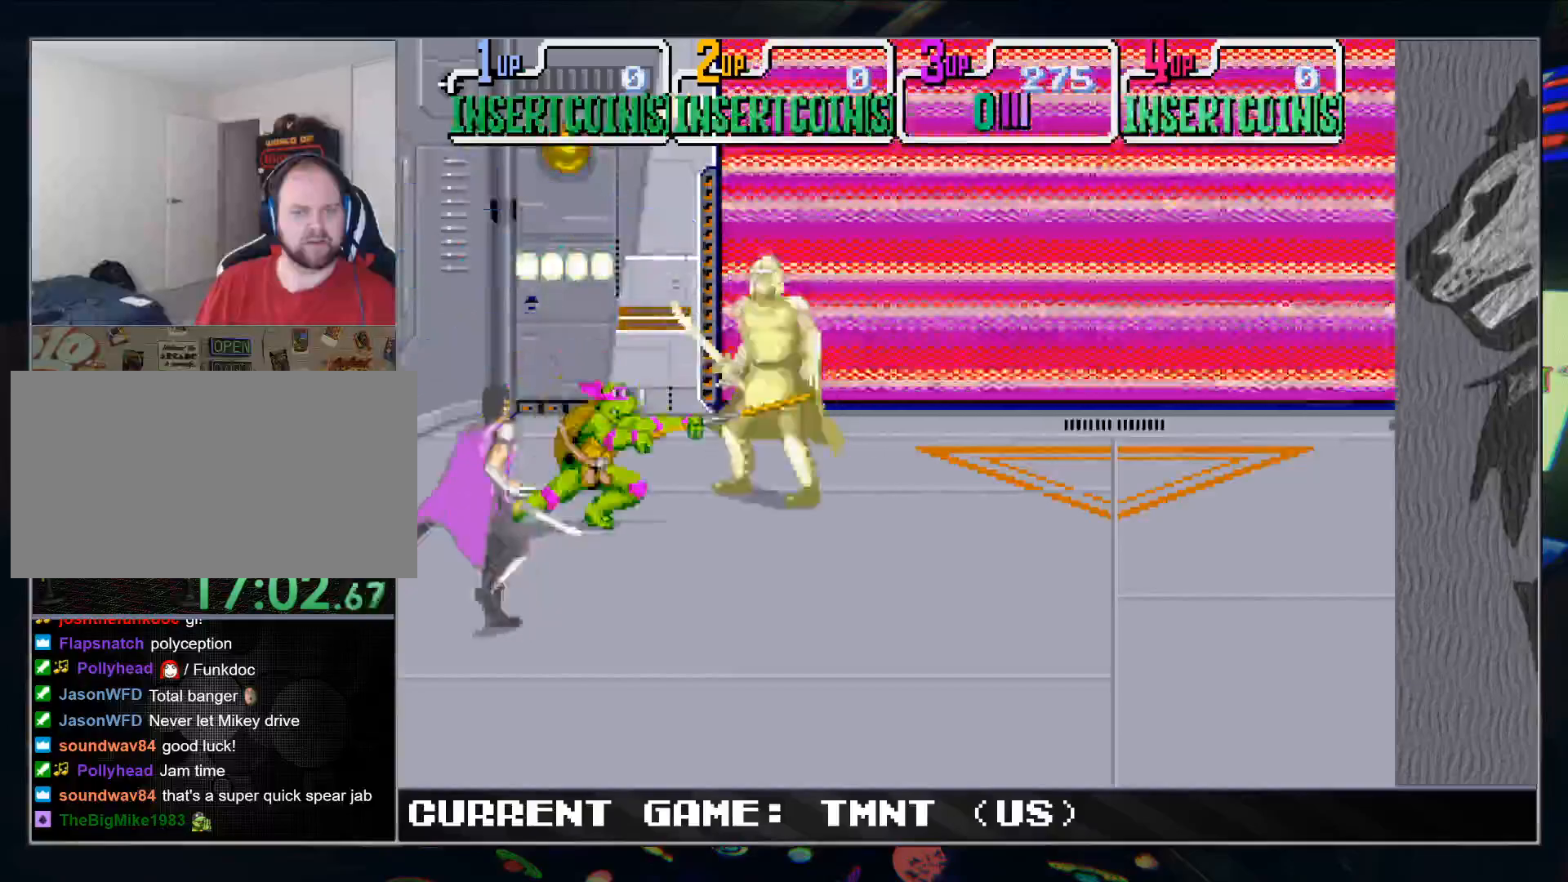
{"buttons": ["TRIANGLE"], "left_stick": "center", "events": [[50, "left_stick", "up"], [350, "left_stick", "center"], [400, "TRIANGLE", "down"]]}
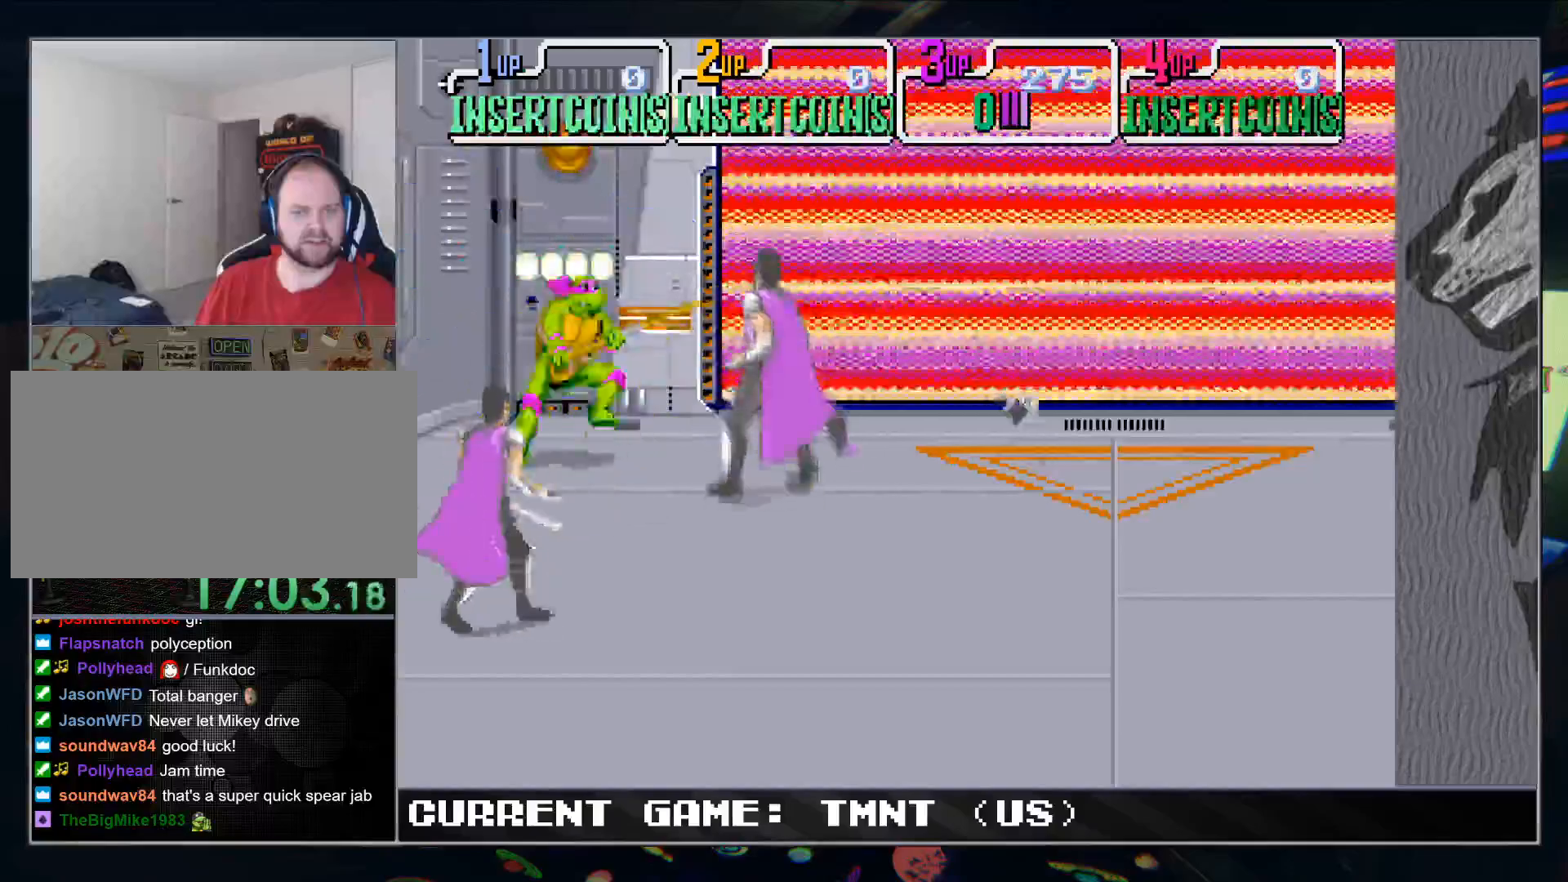
{"buttons": ["TRIANGLE"], "left_stick": "center", "events": [[17, "TRIANGLE", "up"], [150, "left_stick", "down"], [383, "left_stick", "center"], [467, "TRIANGLE", "down"]]}
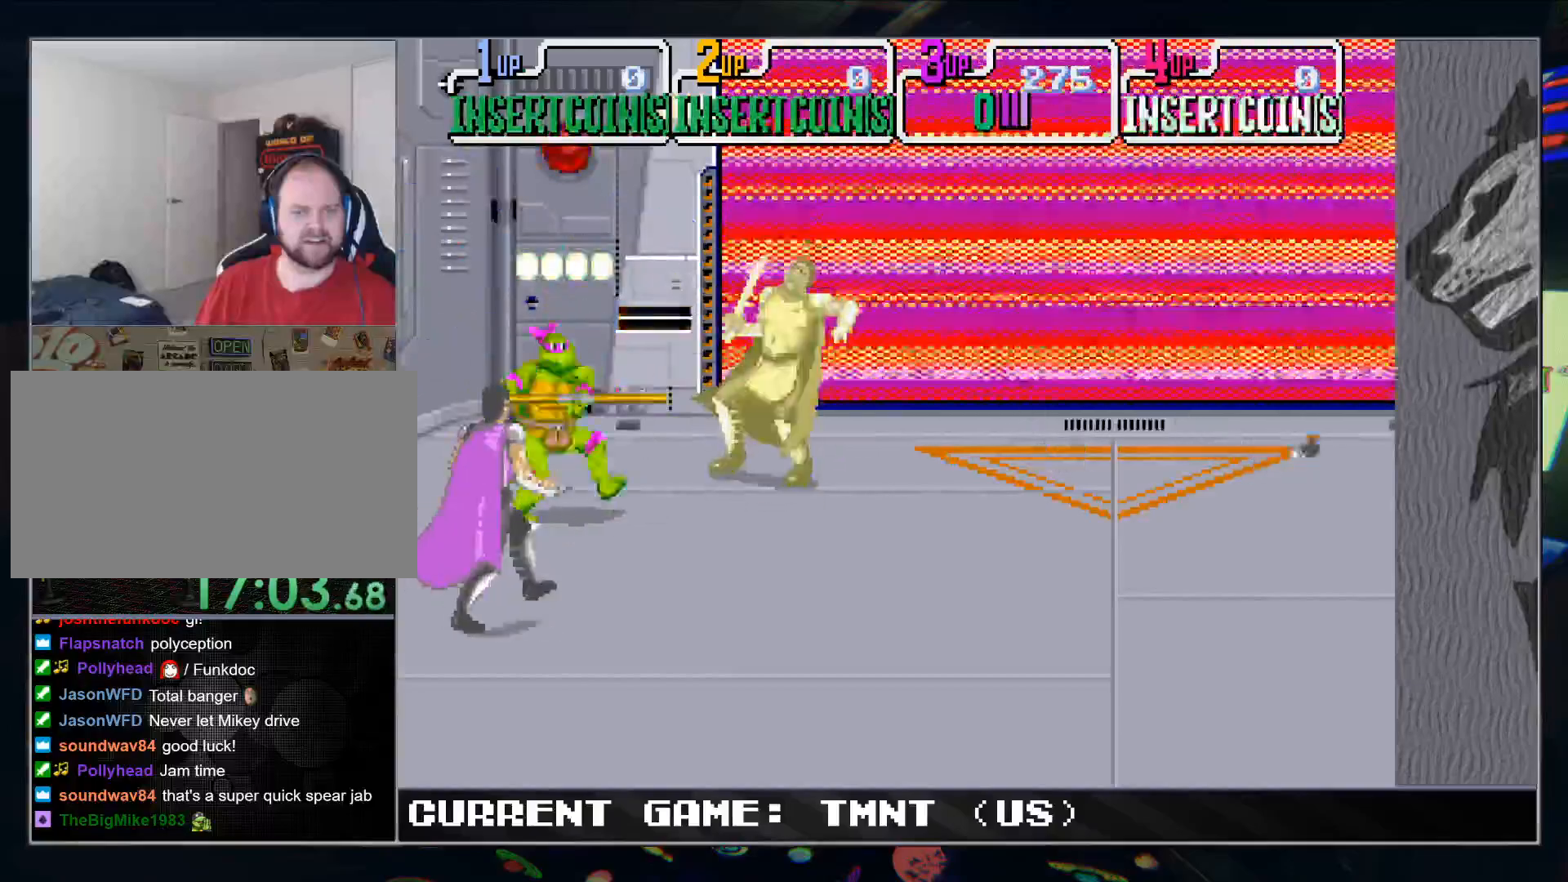
{"buttons": [], "left_stick": "center", "events": [[83, "TRIANGLE", "up"], [233, "left_stick", "up"], [467, "left_stick", "center"]]}
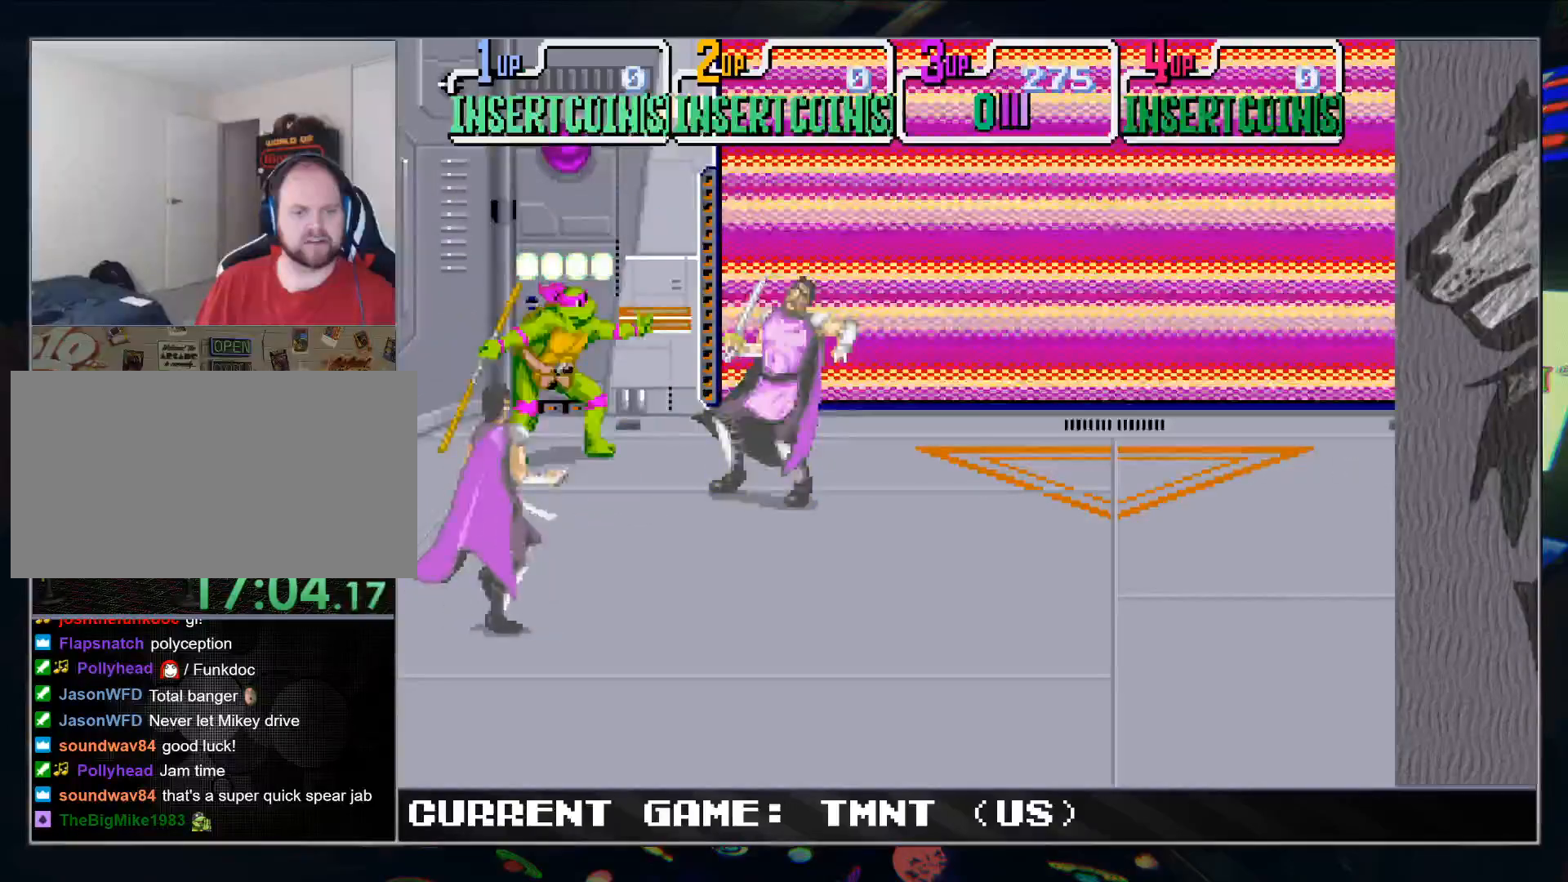
{"buttons": [], "left_stick": "down", "events": [[67, "TRIANGLE", "down"], [167, "TRIANGLE", "up"], [300, "left_stick", "down"]]}
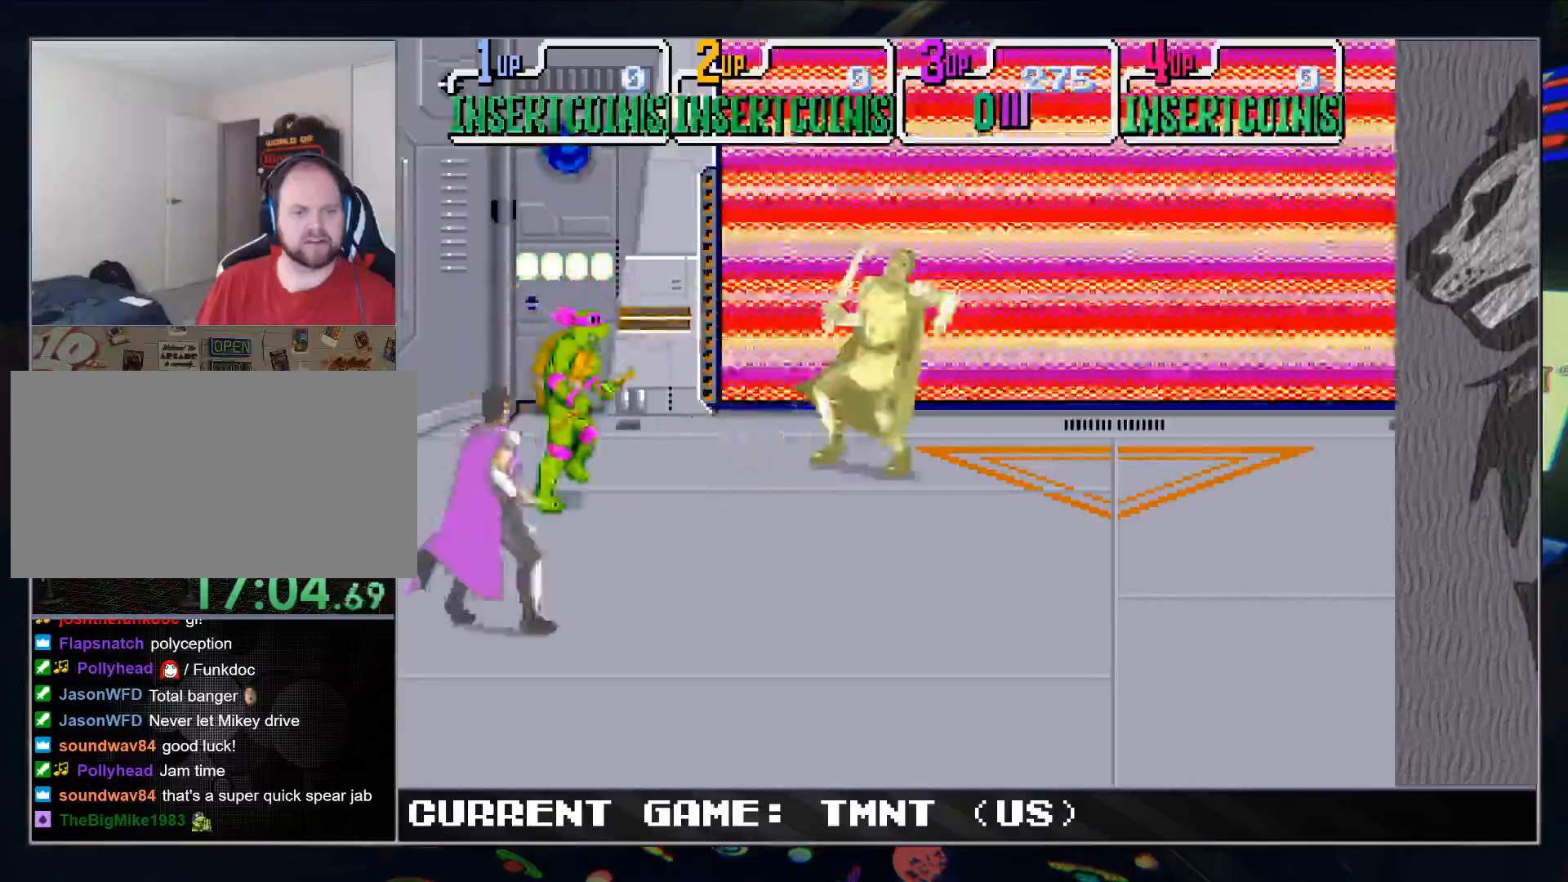
{"buttons": ["TRIANGLE"], "left_stick": "center", "events": [[33, "left_stick", "center"], [450, "TRIANGLE", "down"]]}
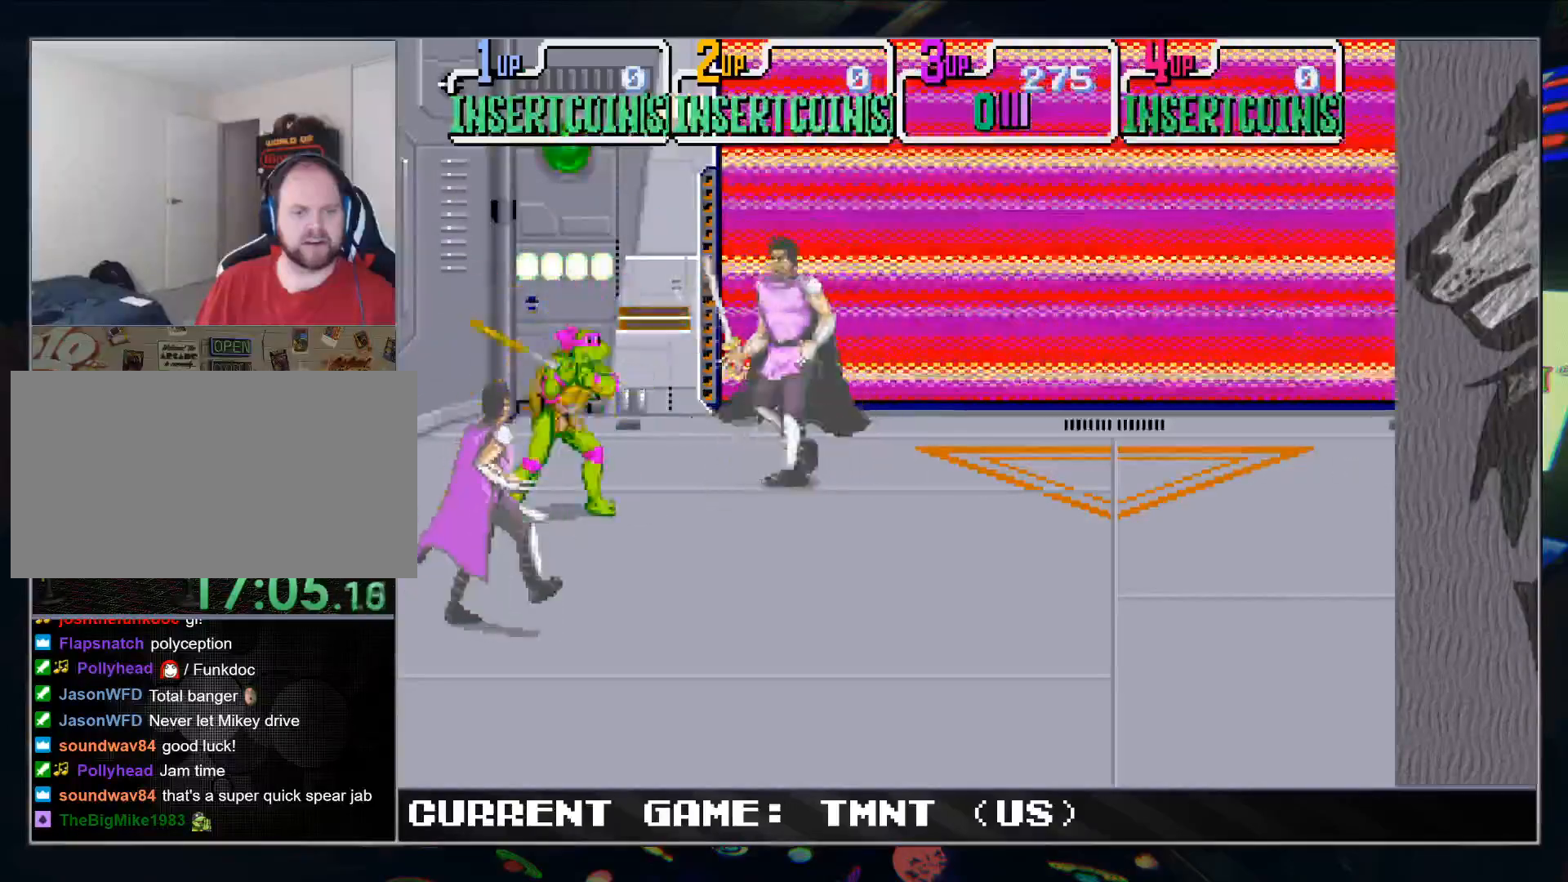
{"buttons": [], "left_stick": "center", "events": [[50, "TRIANGLE", "up"], [183, "left_stick", "up"], [450, "left_stick", "center"]]}
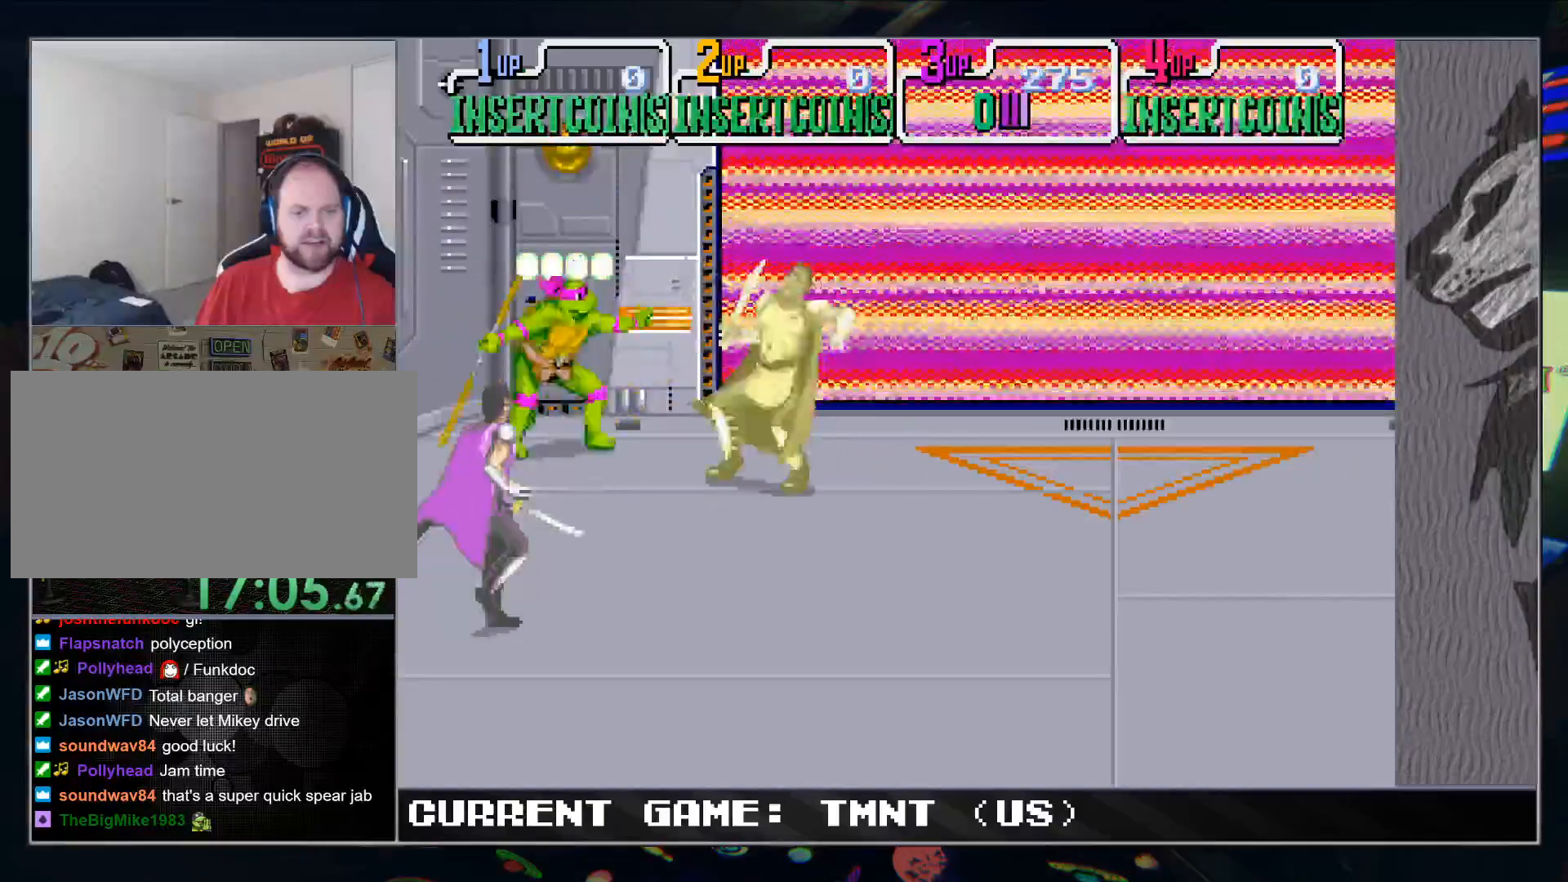
{"buttons": [], "left_stick": "down", "events": [[67, "TRIANGLE", "down"], [167, "TRIANGLE", "up"], [333, "left_stick", "down"]]}
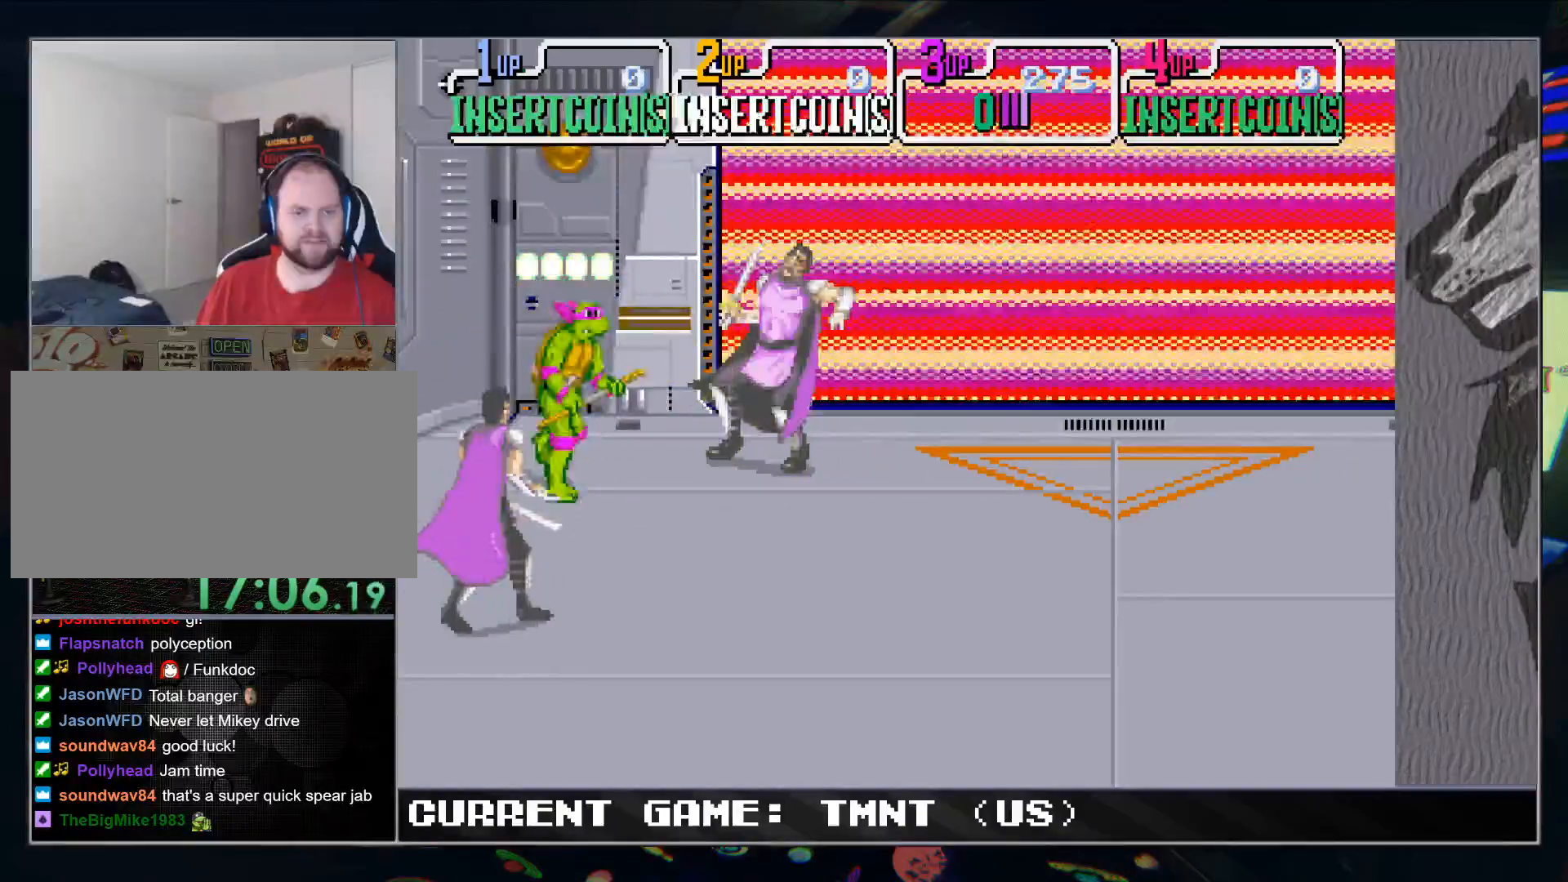
{"buttons": [], "left_stick": "up", "events": [[67, "left_stick", "center"], [167, "TRIANGLE", "down"], [283, "TRIANGLE", "up"], [417, "left_stick", "up"]]}
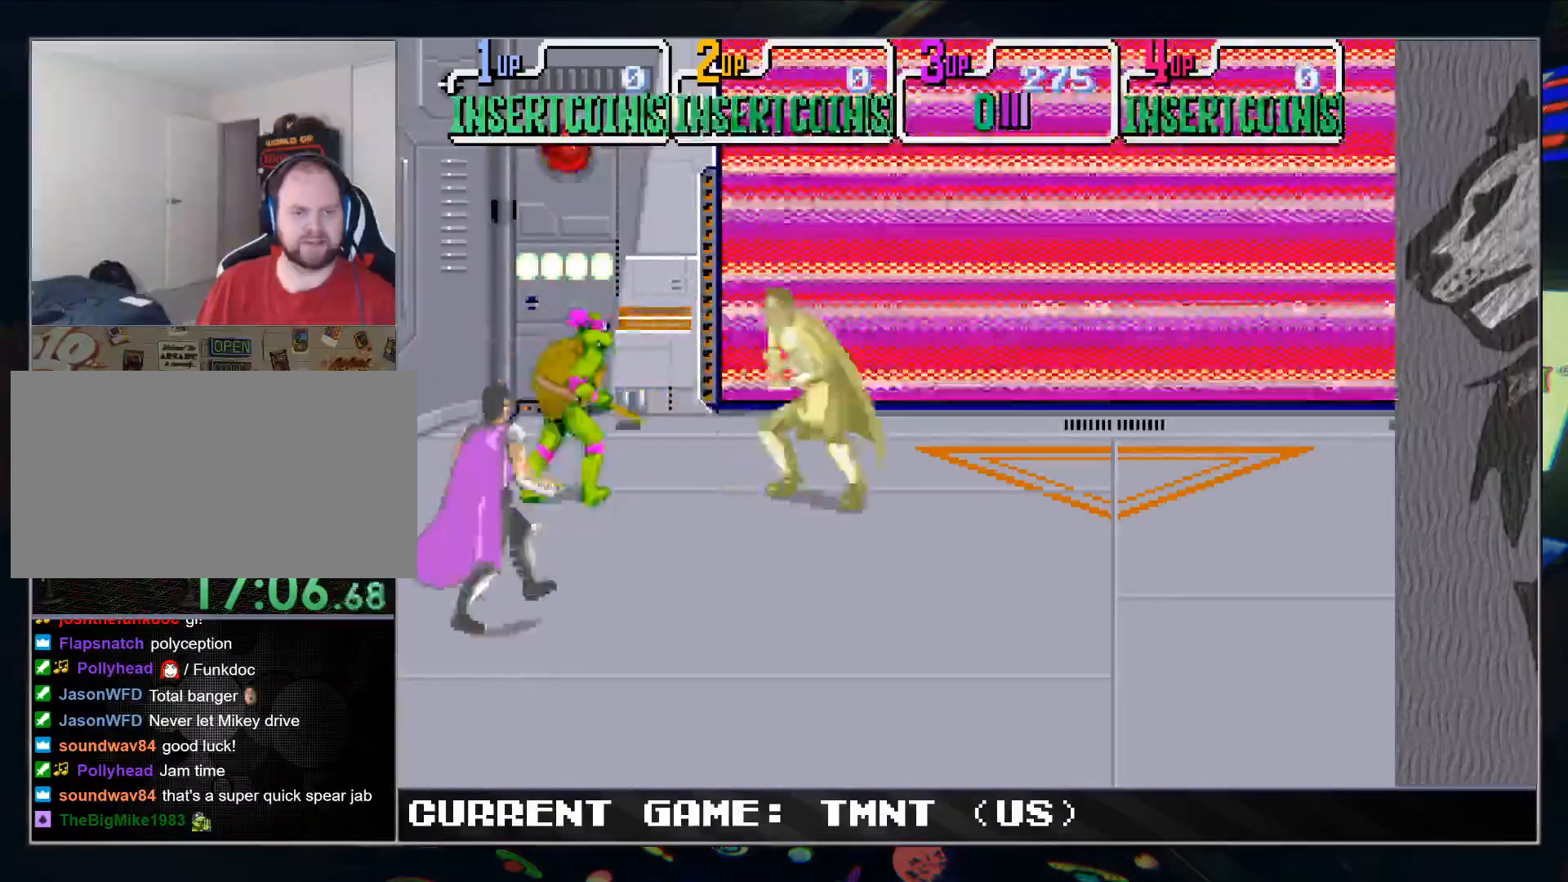
{"buttons": [], "left_stick": "center", "events": [[183, "left_stick", "center"]]}
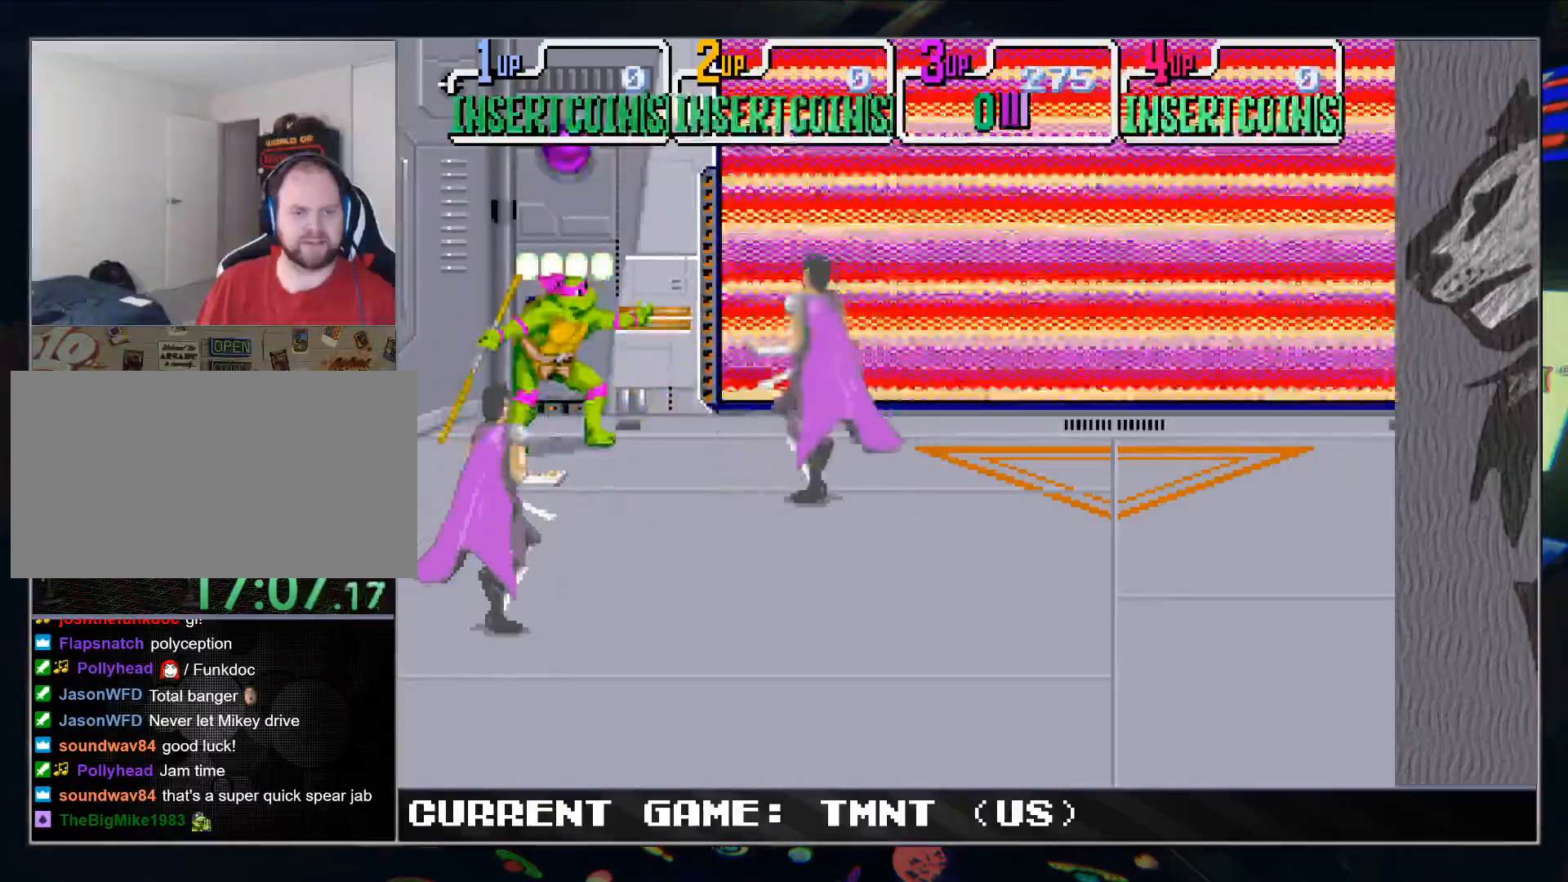
{"buttons": [], "left_stick": "down", "events": [[117, "TRIANGLE", "down"], [217, "TRIANGLE", "up"], [367, "left_stick", "down"]]}
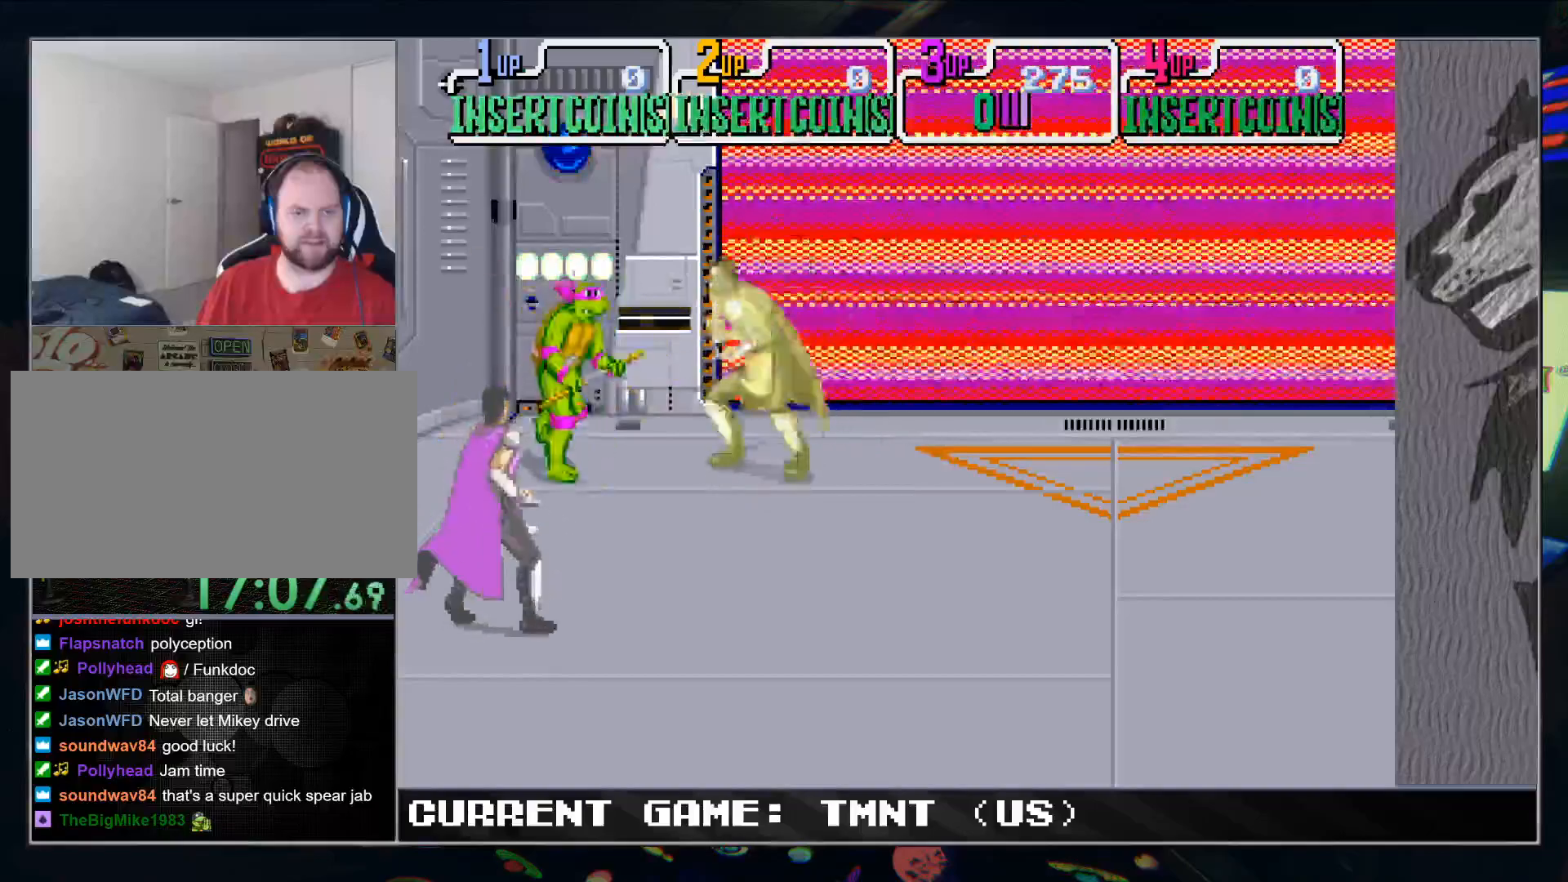
{"buttons": [], "left_stick": "center", "events": [[100, "left_stick", "center"], [217, "TRIANGLE", "down"], [317, "TRIANGLE", "up"]]}
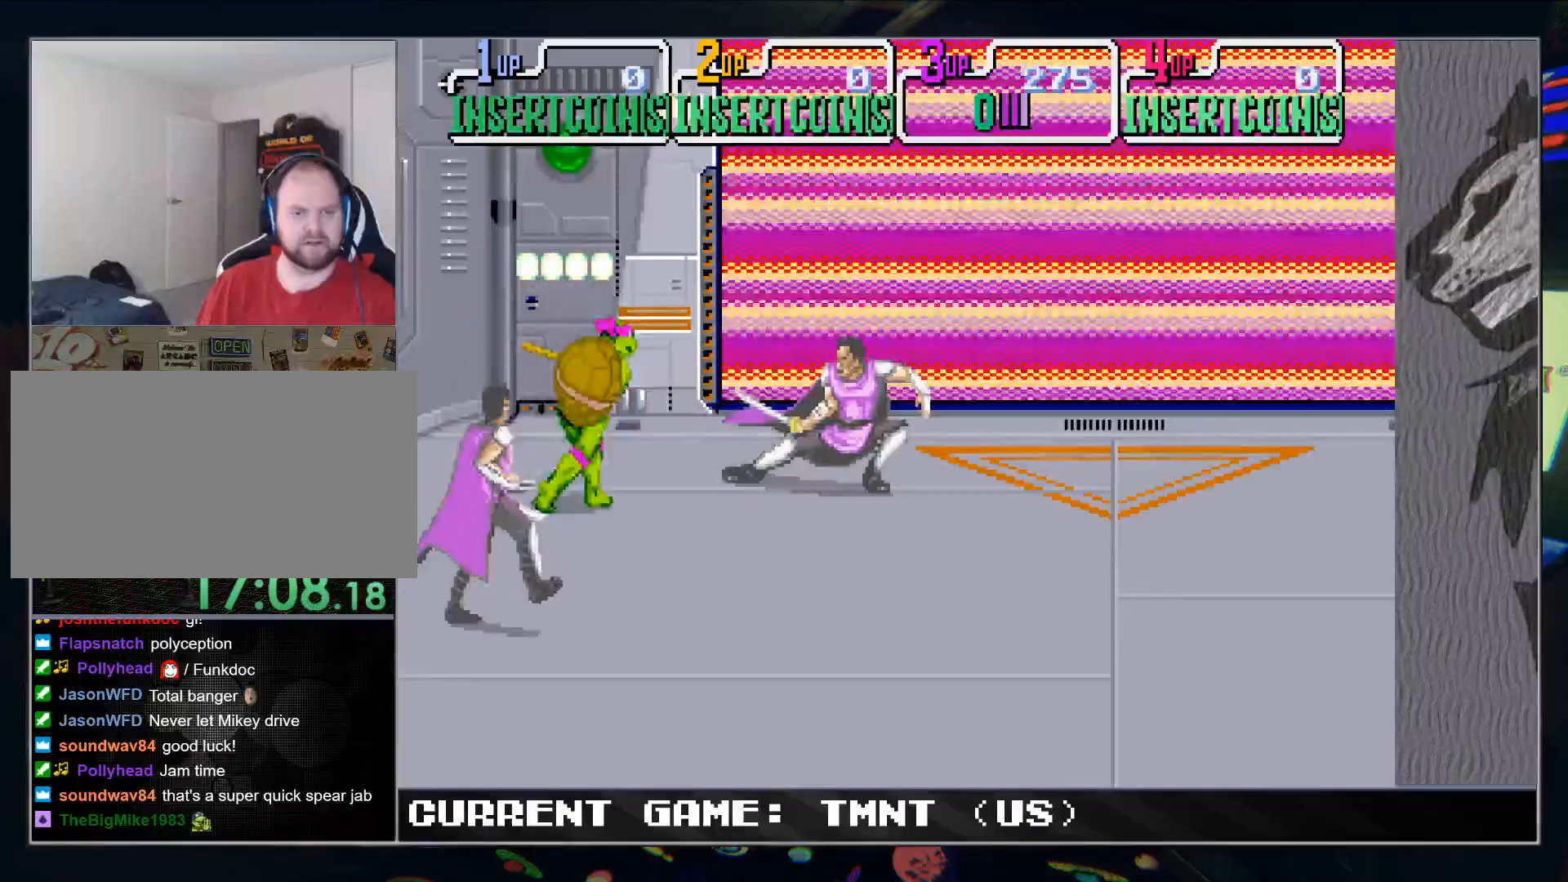
{"buttons": [], "left_stick": "up", "events": [[250, "left_stick", "up-left"], [350, "left_stick", "up"]]}
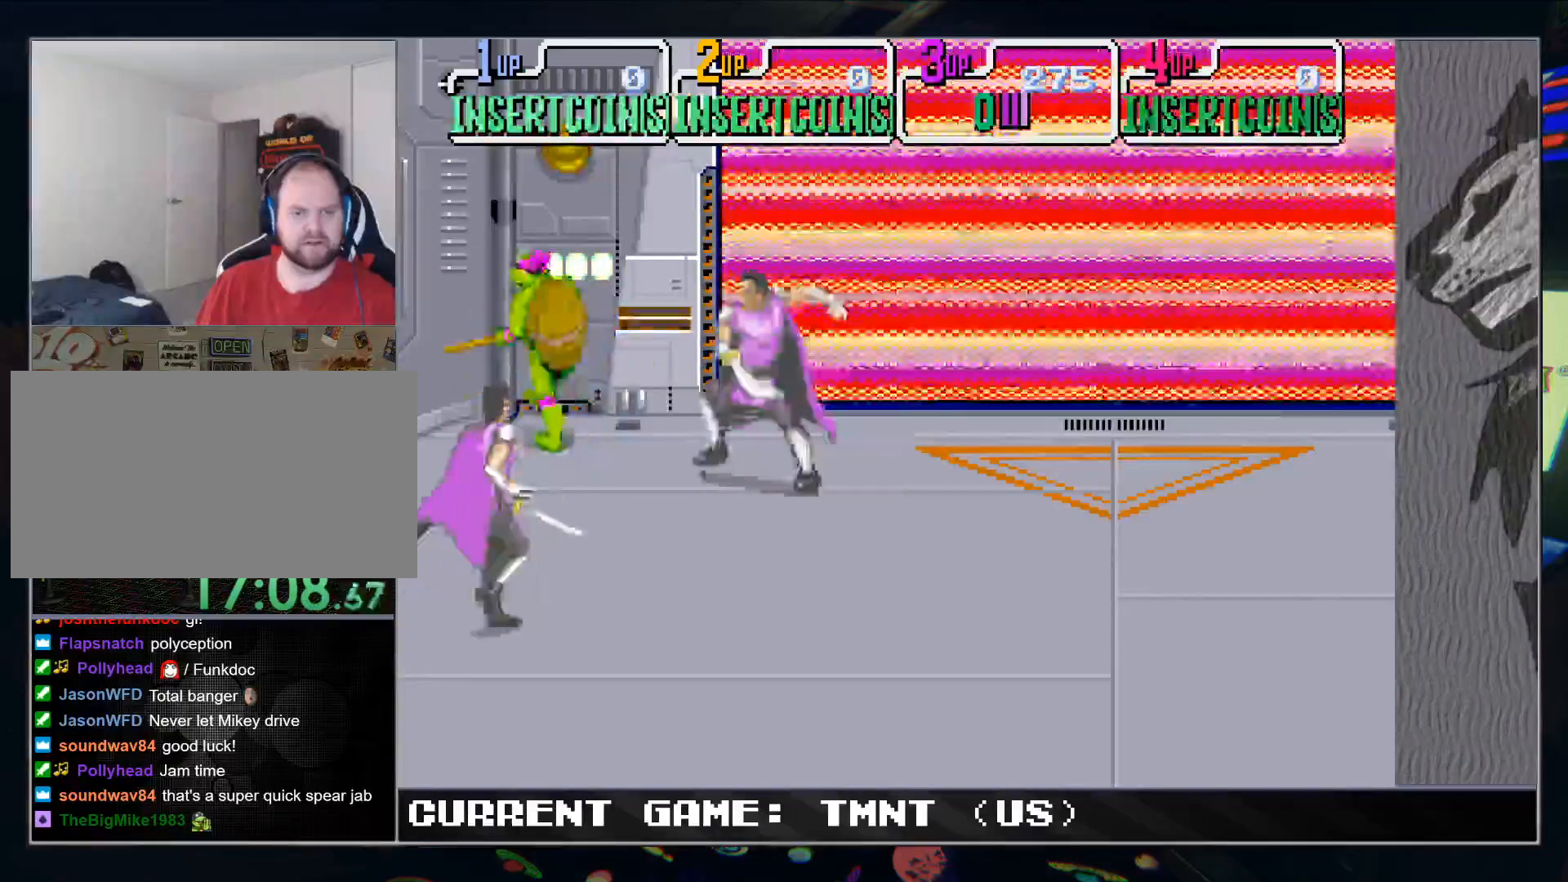
{"buttons": [], "left_stick": "down", "events": [[150, "left_stick", "up-right"], [250, "TRIANGLE", "down"], [250, "left_stick", "center"], [350, "TRIANGLE", "up"], [500, "left_stick", "down"]]}
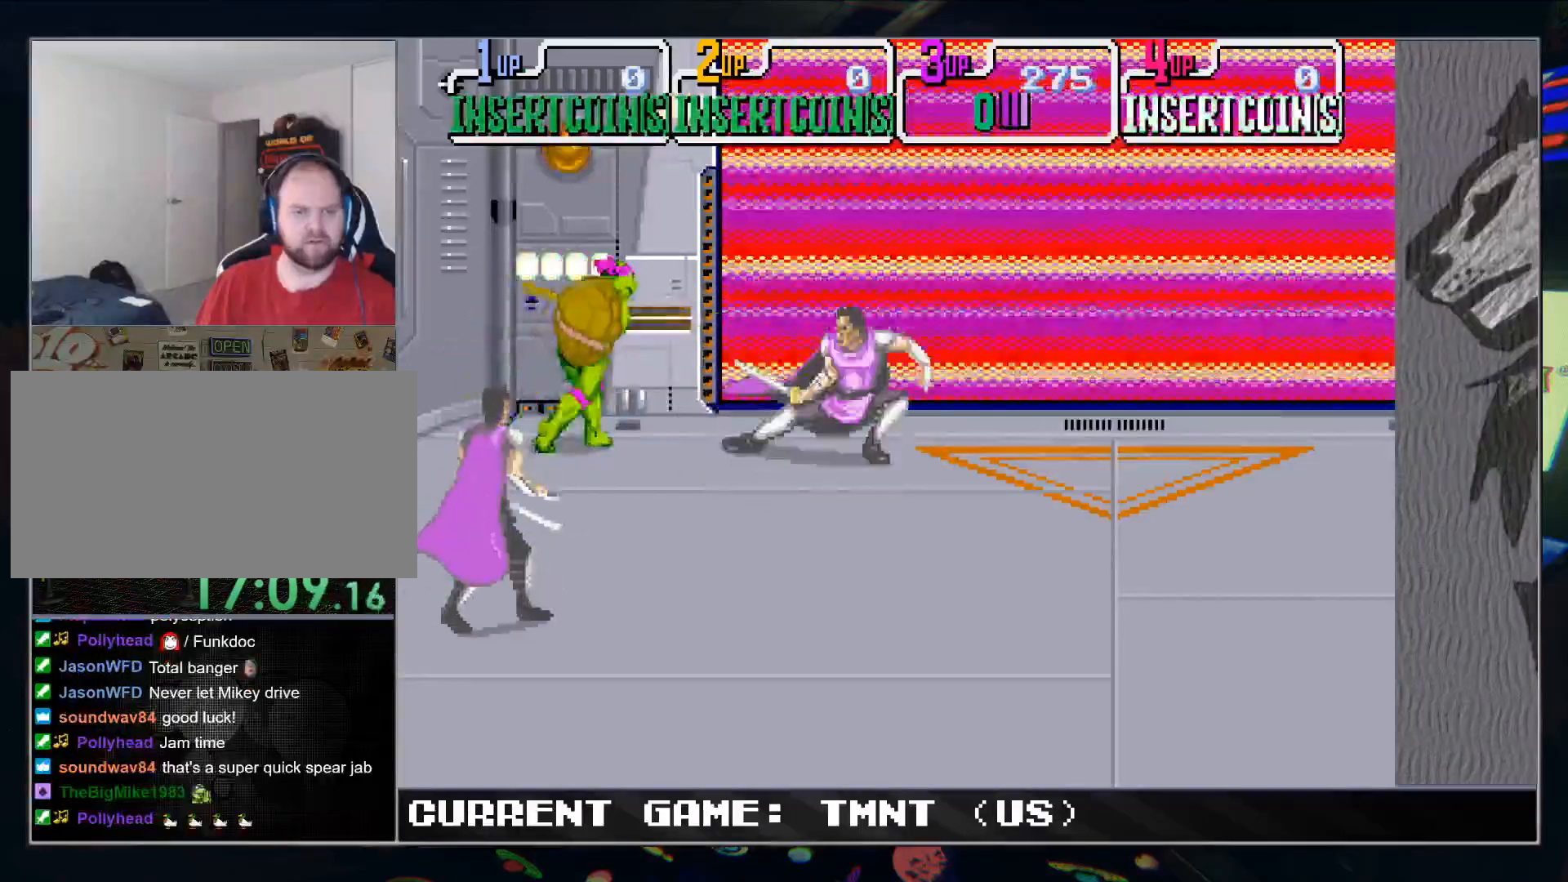
{"buttons": [], "left_stick": "center", "events": [[250, "left_stick", "center"]]}
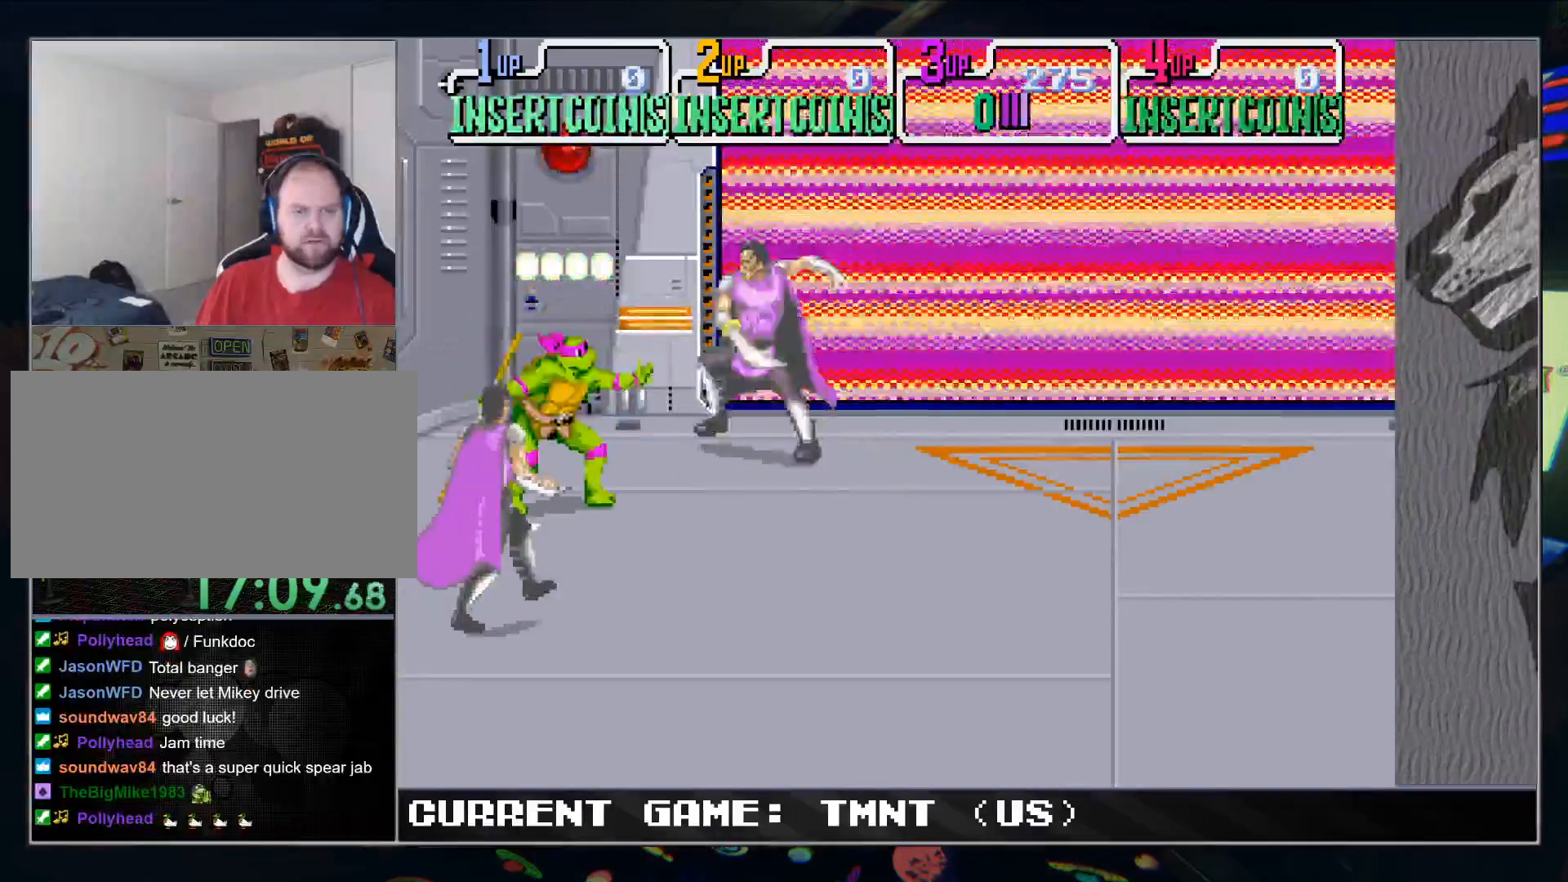
{"buttons": [], "left_stick": "up", "events": [[250, "TRIANGLE", "down"], [350, "TRIANGLE", "up"], [467, "left_stick", "up"]]}
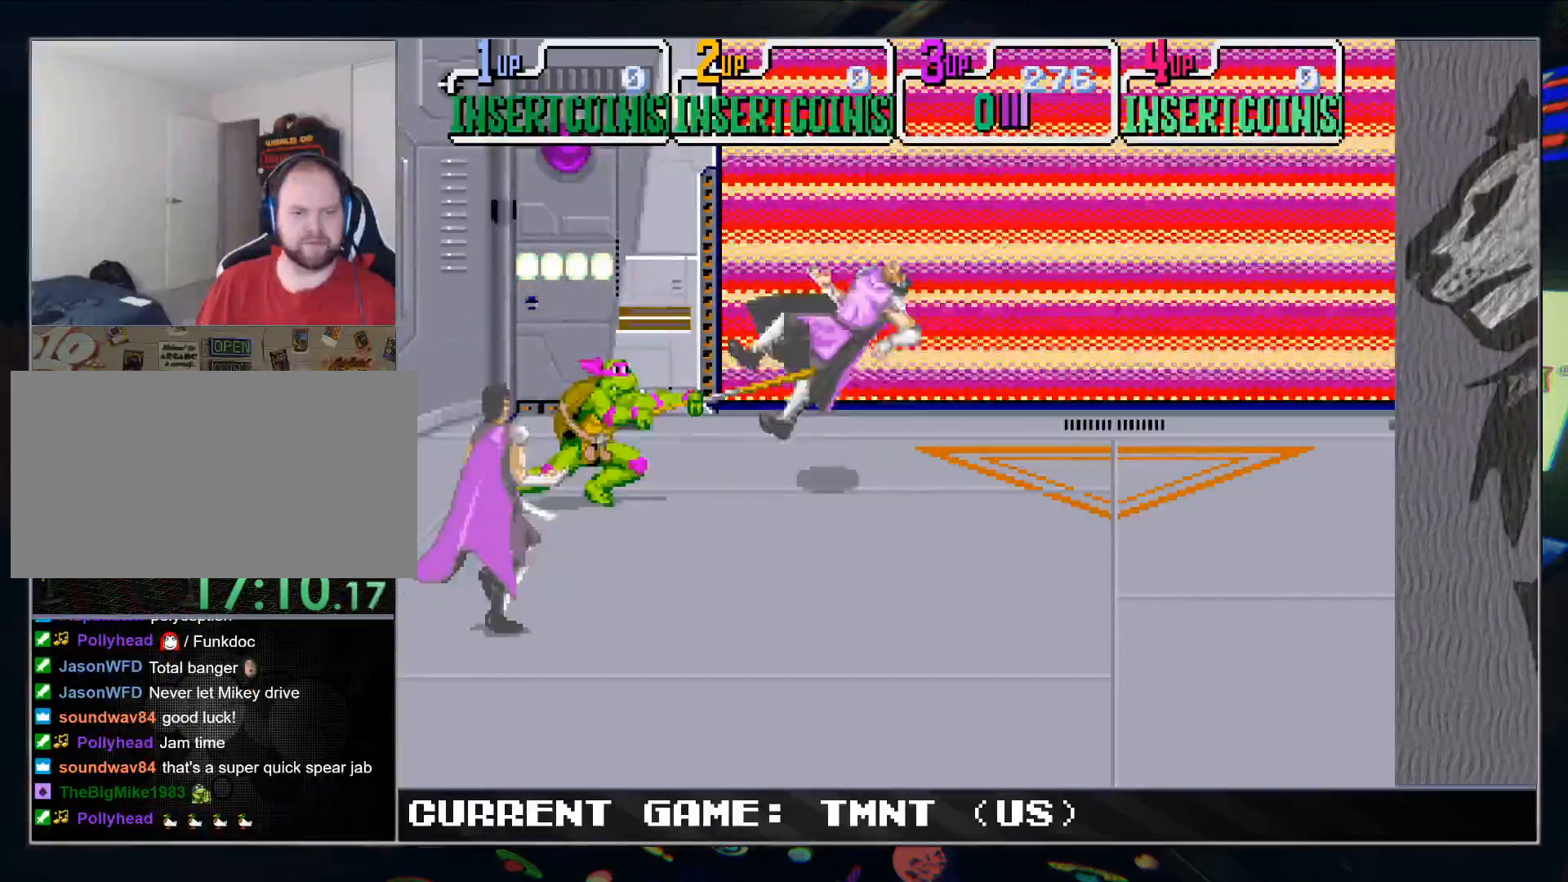
{"buttons": [], "left_stick": "left", "events": [[233, "left_stick", "center"], [417, "left_stick", "left"]]}
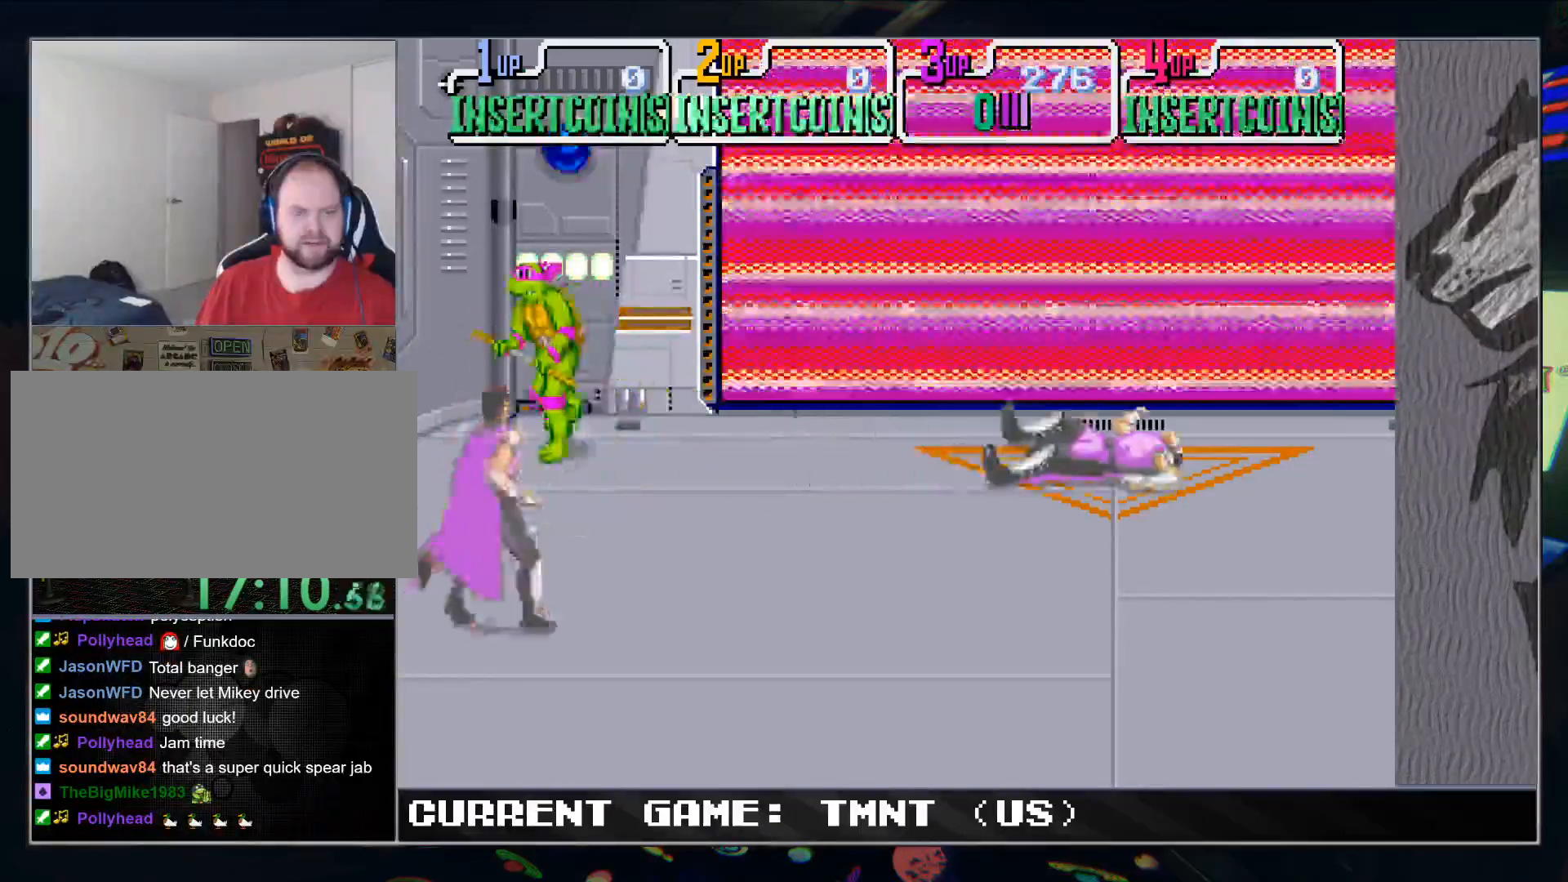
{"buttons": [], "left_stick": "center", "events": [[200, "left_stick", "center"]]}